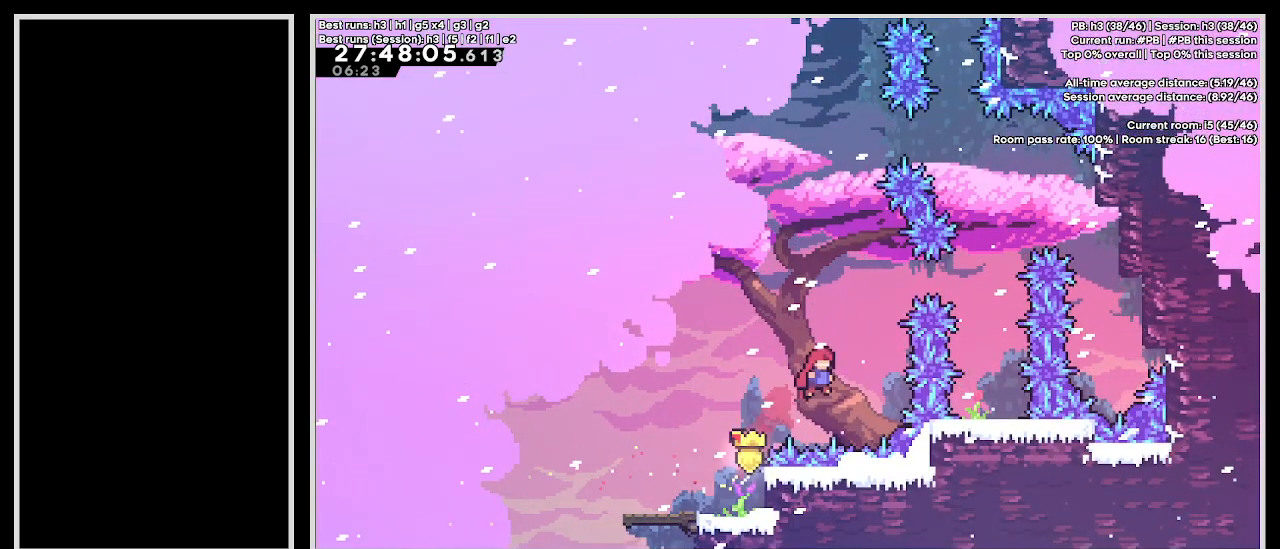
Gameplay with keyboard; each line is a JSON object with the keys held at the frame after it. "events" lists presses ("down") and releases ("up") of "cb1", "cb2", "cb3", "confirm", "dash", "demo", "dj", "down", "grab", "jump", "jump2", "jump3", "left", "pause", "right", "talk" and "up" between this image and that frame as [ms after this image, input, new state], when the widget could be followed in between. No other keys are recorded. Mouse input is not recorded. Key names are as the overlay labels them; some are game actions (e.g. jump) rather than physical keys.
{"keys": ["right"], "events": [[217, "up", "up"], [283, "dash", "up"], [417, "grab", "up"]]}
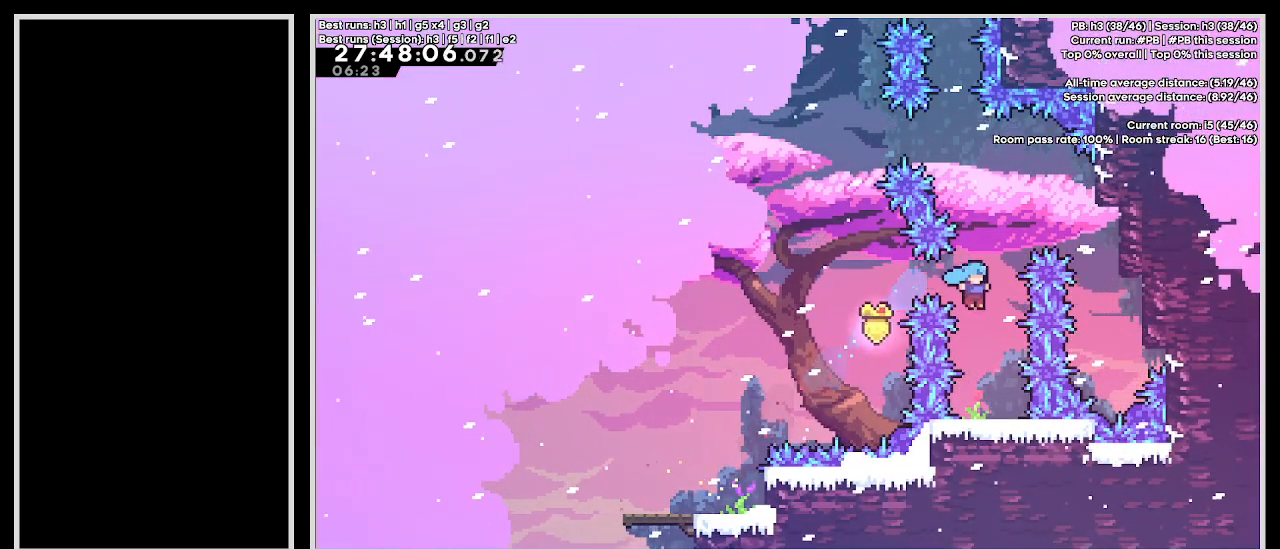
{"keys": [], "events": [[33, "right", "up"], [317, "right", "down"], [350, "right", "up"]]}
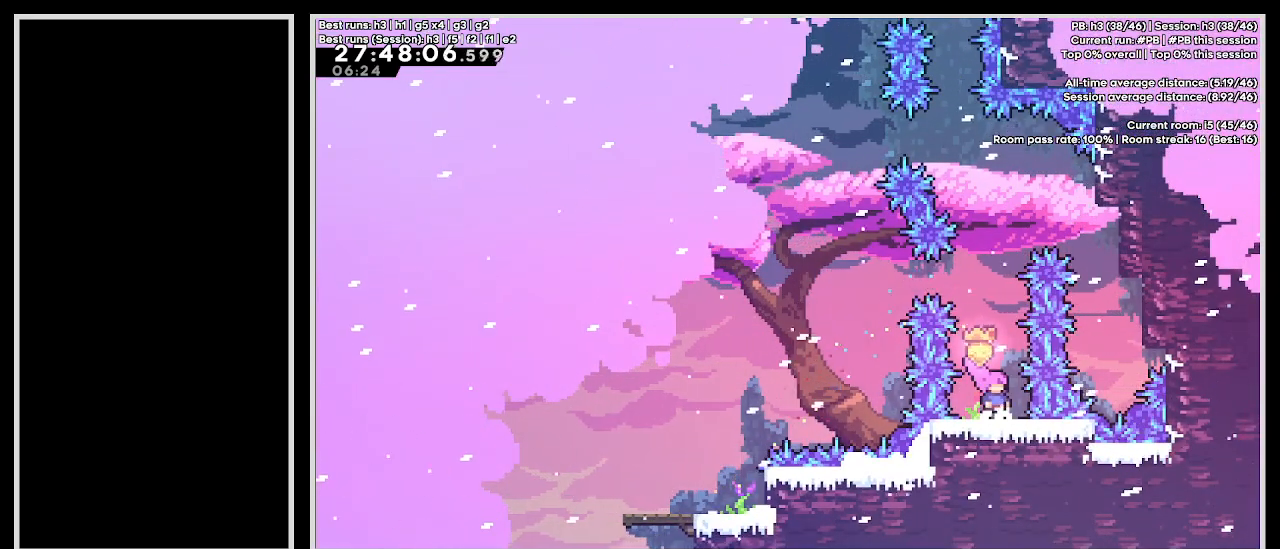
{"keys": [], "events": [[117, "right", "down"], [150, "right", "up"]]}
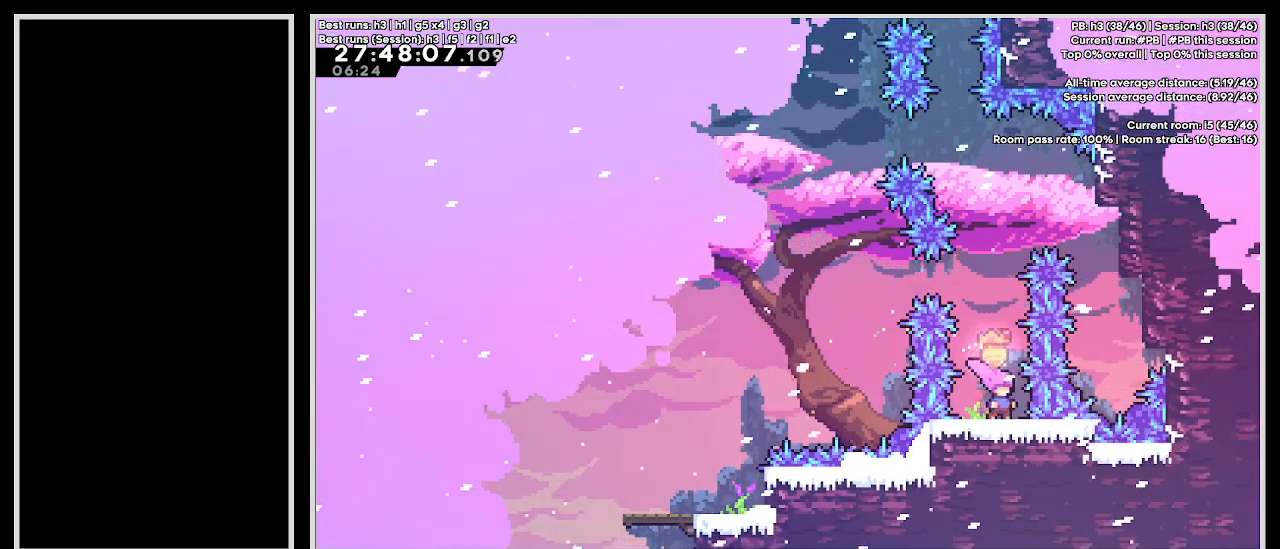
{"keys": ["dash", "jump3", "up"], "events": [[17, "jump3", "down"], [283, "up", "down"], [333, "dash", "down"]]}
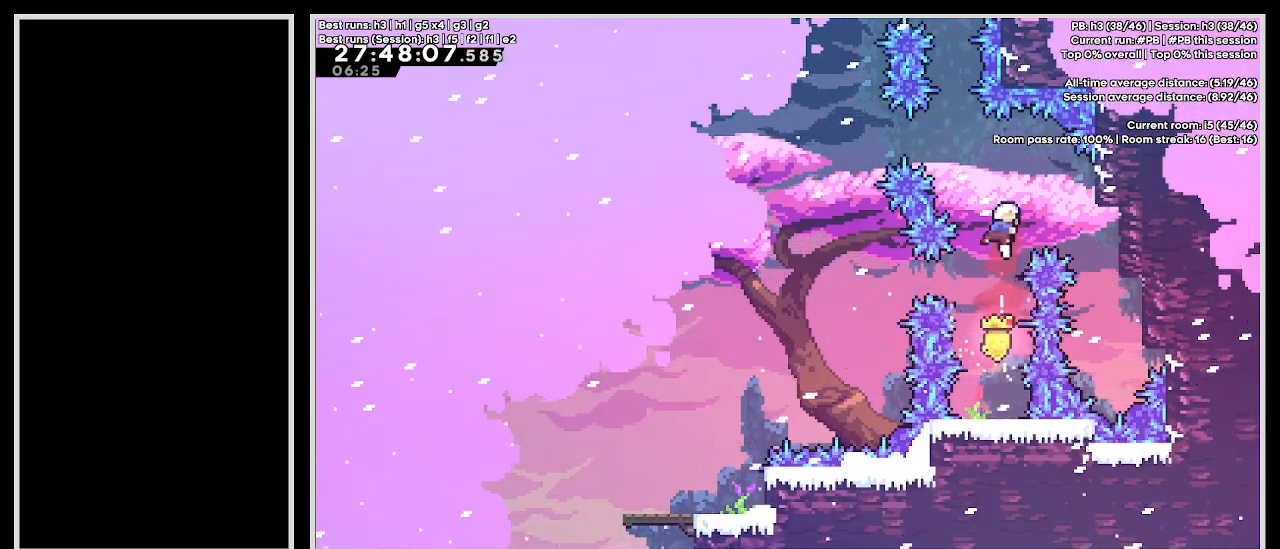
{"keys": ["dash", "grab", "jump3"], "events": [[17, "grab", "down"], [17, "right", "down"], [33, "up", "up"], [500, "right", "up"]]}
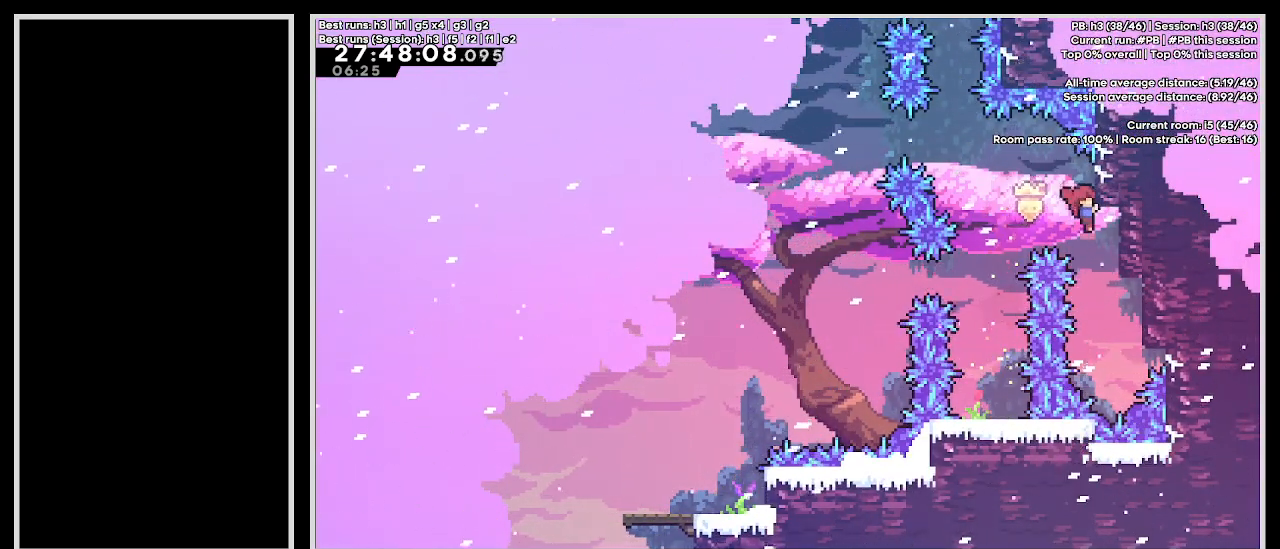
{"keys": ["grab", "jump3", "left"], "events": [[17, "jump3", "up"], [50, "dash", "up"], [333, "left", "down"], [383, "jump3", "down"]]}
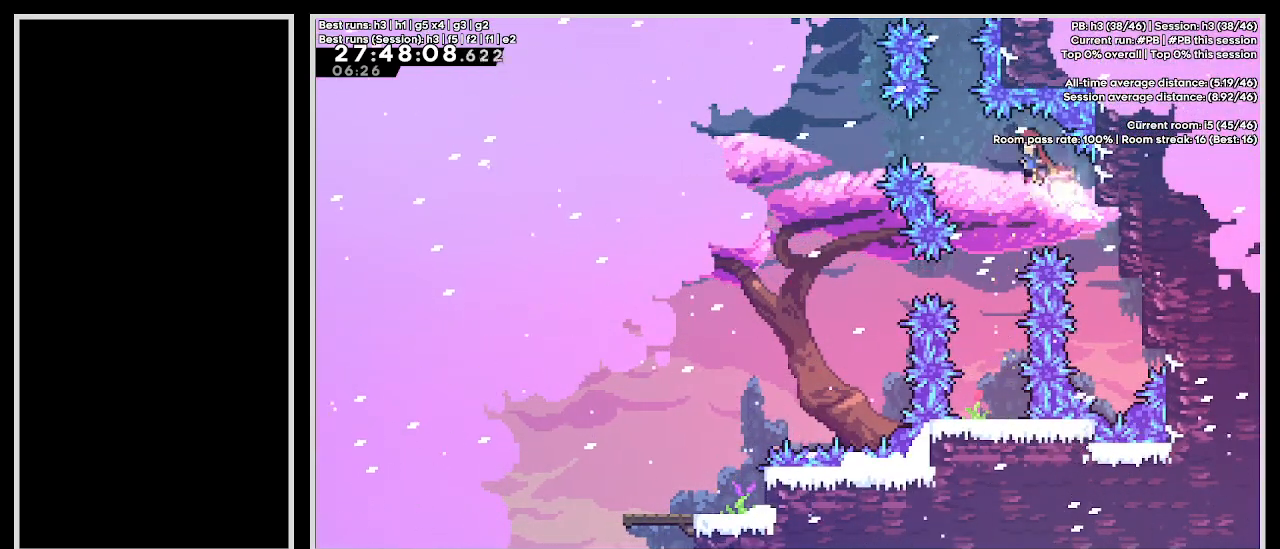
{"keys": ["dash", "grab", "jump3", "up"], "events": [[250, "left", "up"], [283, "up", "down"], [300, "dash", "down"]]}
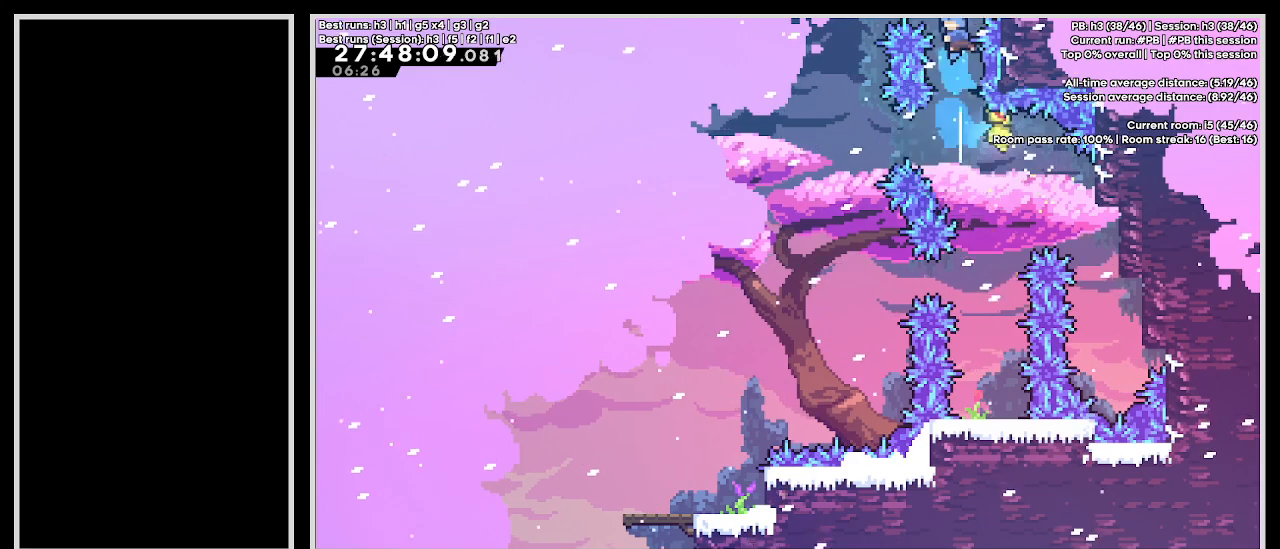
{"keys": ["up"], "events": [[183, "dash", "up"], [217, "jump3", "up"], [367, "grab", "up"]]}
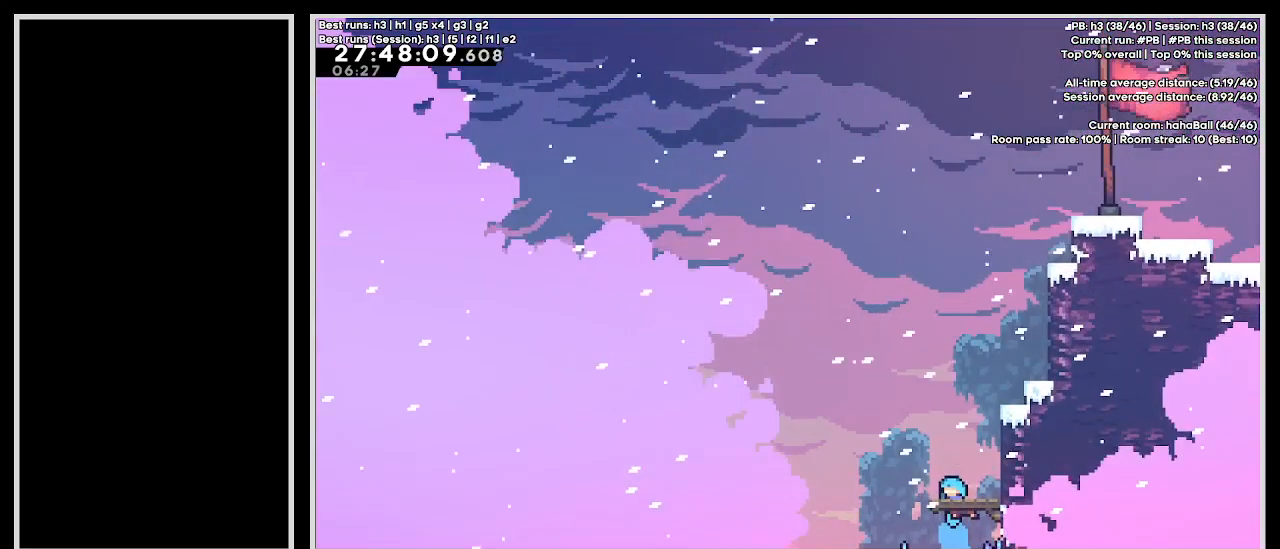
{"keys": ["dash", "up"], "events": [[450, "dash", "down"]]}
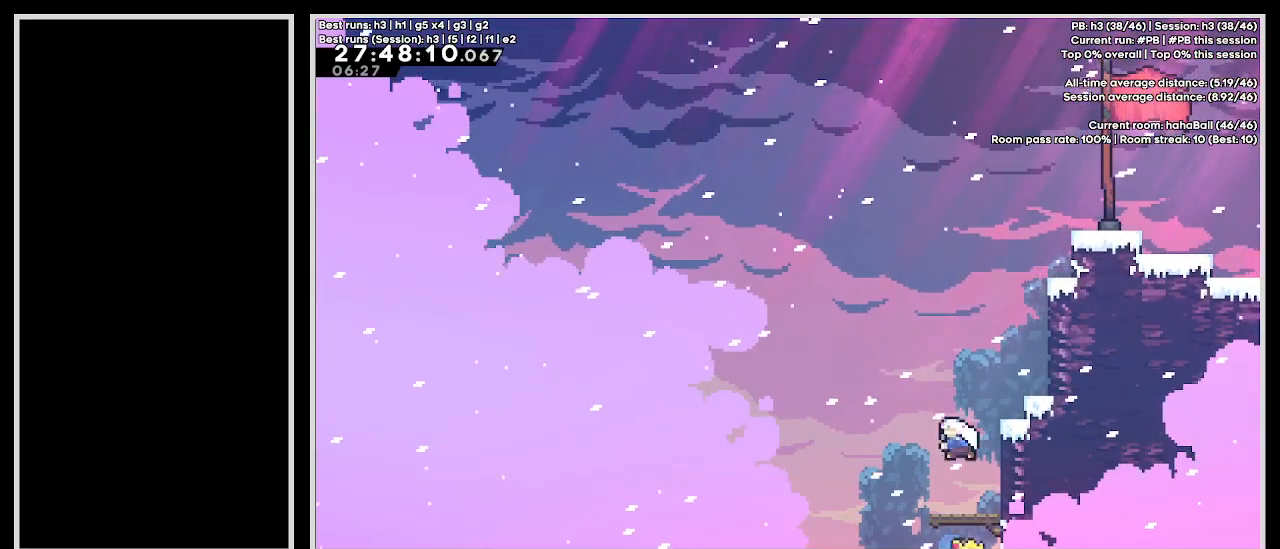
{"keys": ["dash", "right", "up"], "events": [[300, "dash", "up"], [333, "right", "down"], [367, "dash", "down"]]}
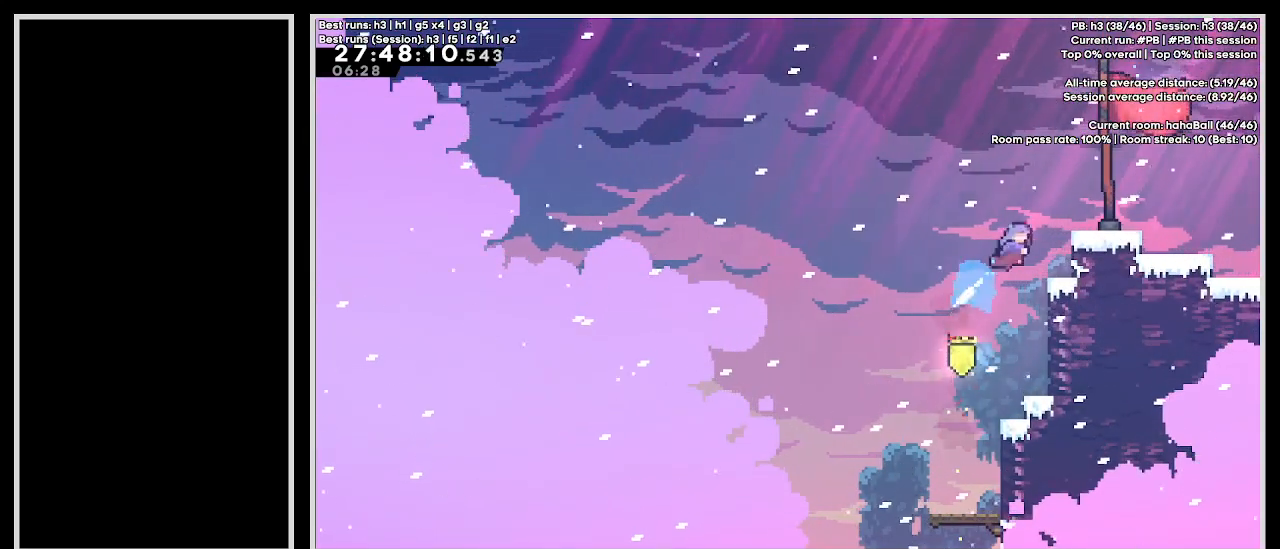
{"keys": ["right"], "events": [[100, "up", "up"], [133, "dash", "up"]]}
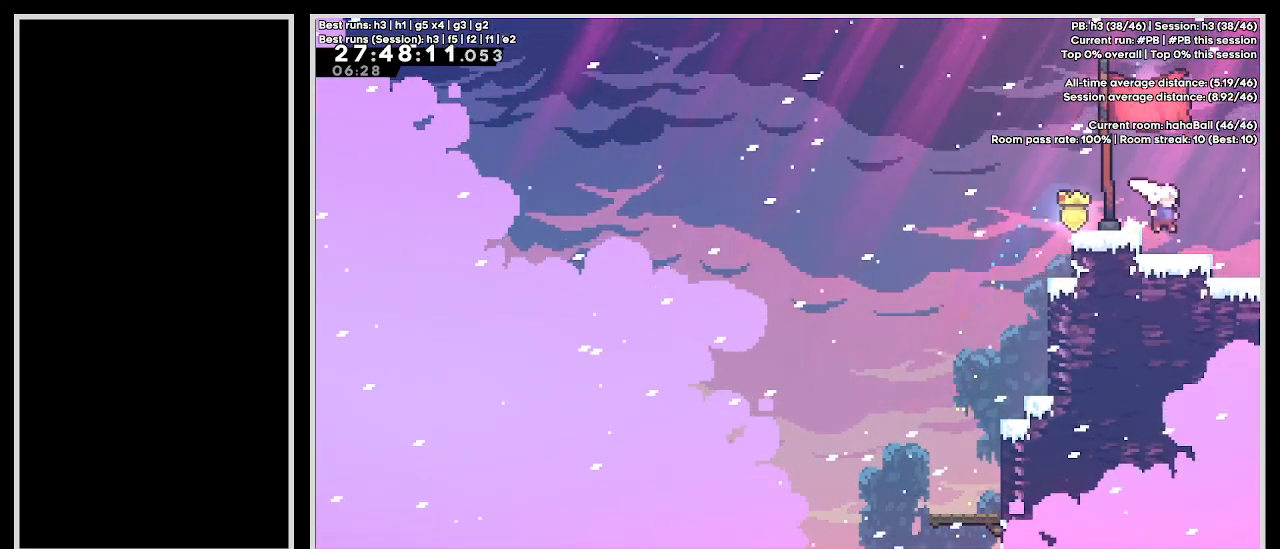
{"keys": ["right"], "events": []}
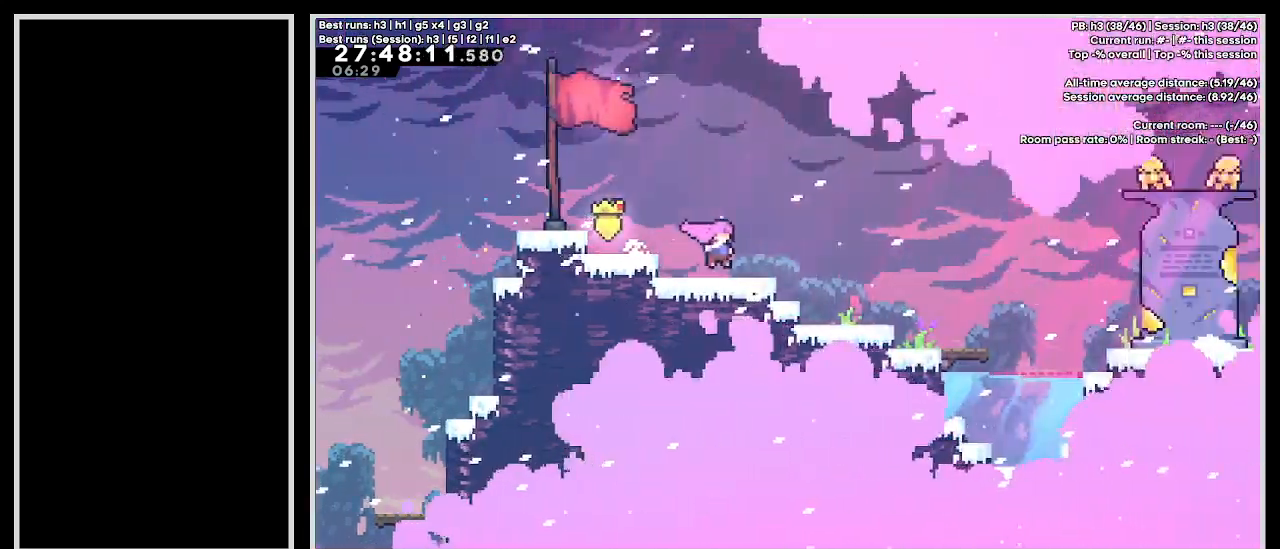
{"keys": ["right"], "events": []}
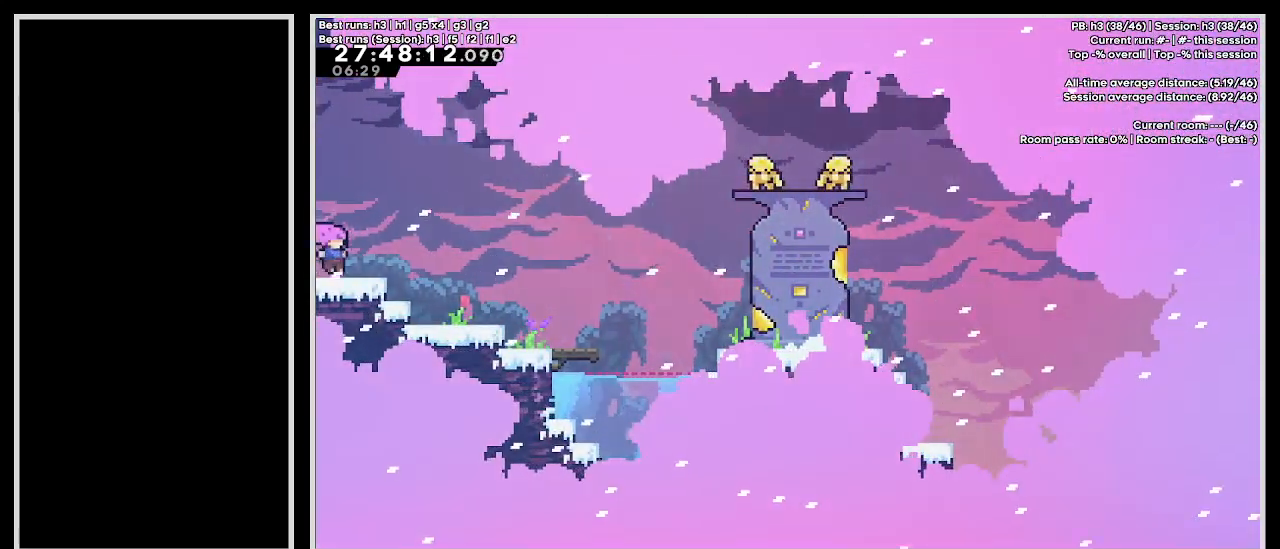
{"keys": ["right"], "events": []}
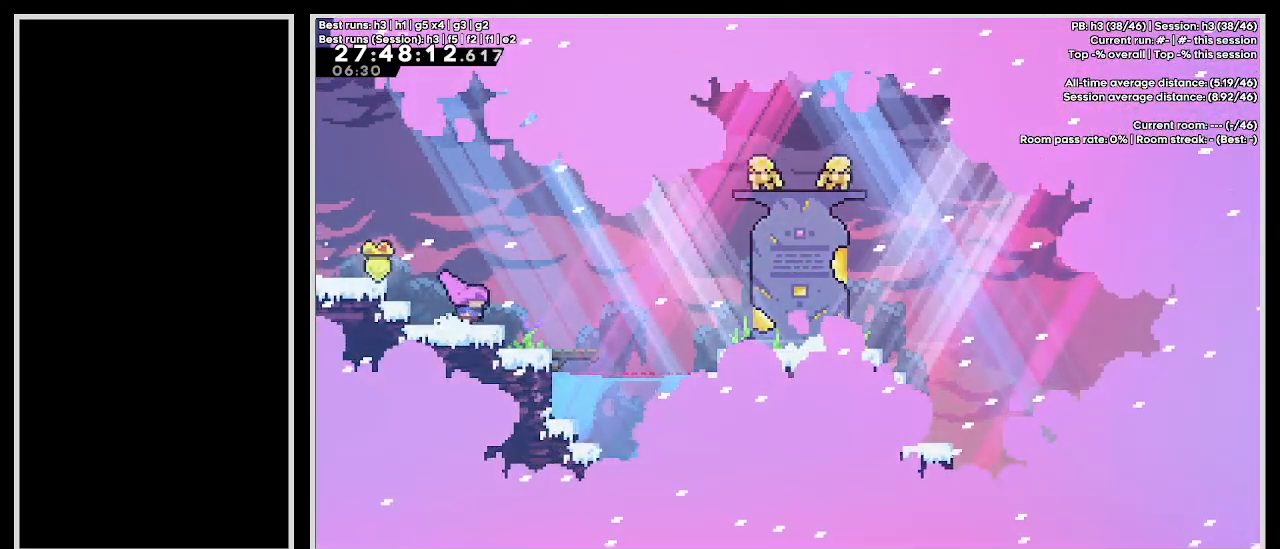
{"keys": ["jump3", "right"], "events": [[400, "jump3", "down"]]}
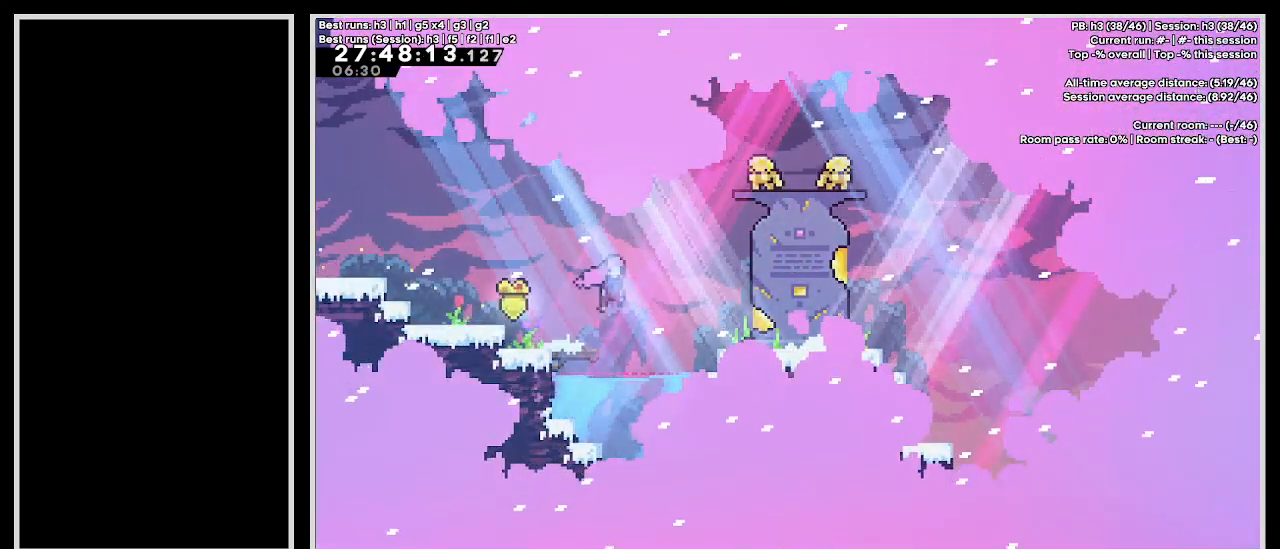
{"keys": ["right"], "events": [[133, "up", "down"], [150, "dash", "down"], [383, "up", "up"], [400, "jump3", "up"], [417, "dash", "up"]]}
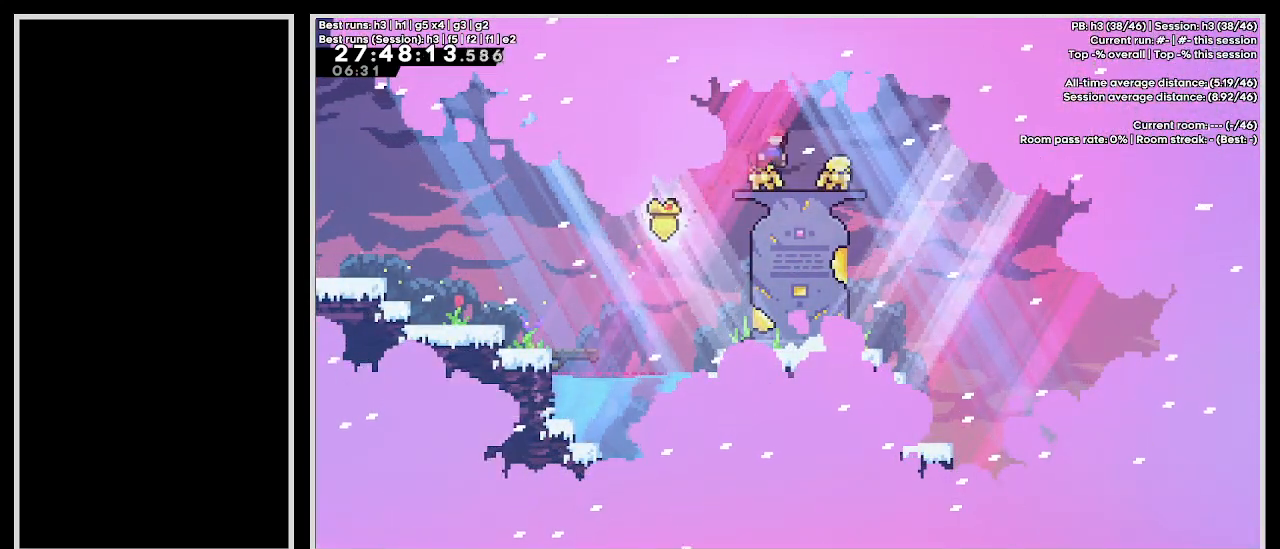
{"keys": [], "events": [[100, "right", "up"]]}
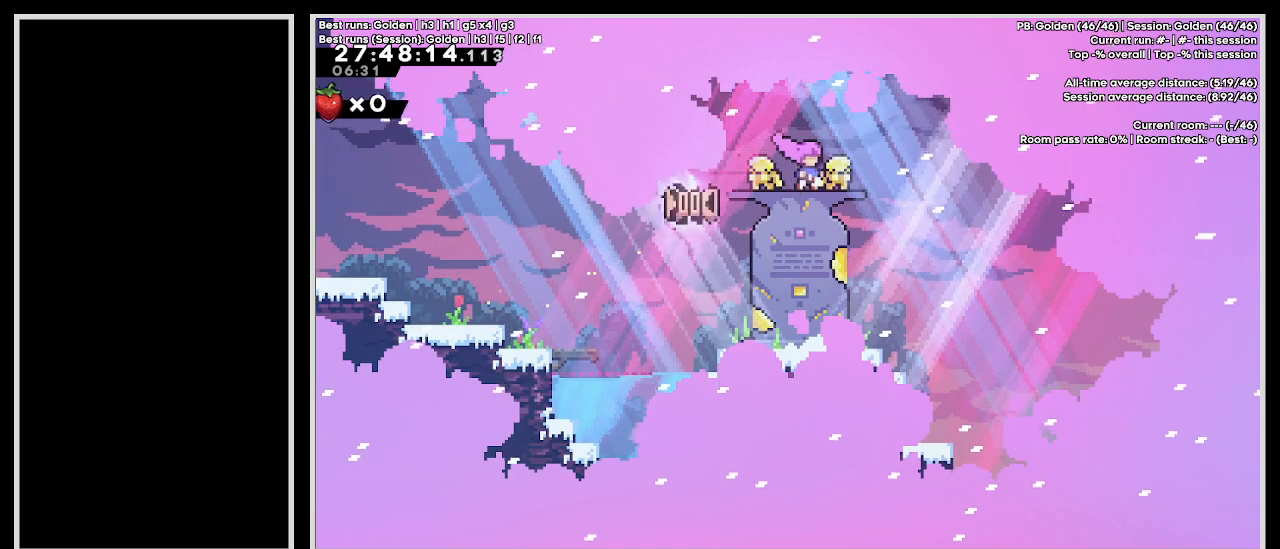
{"keys": [], "events": [[167, "left", "down"], [267, "left", "up"]]}
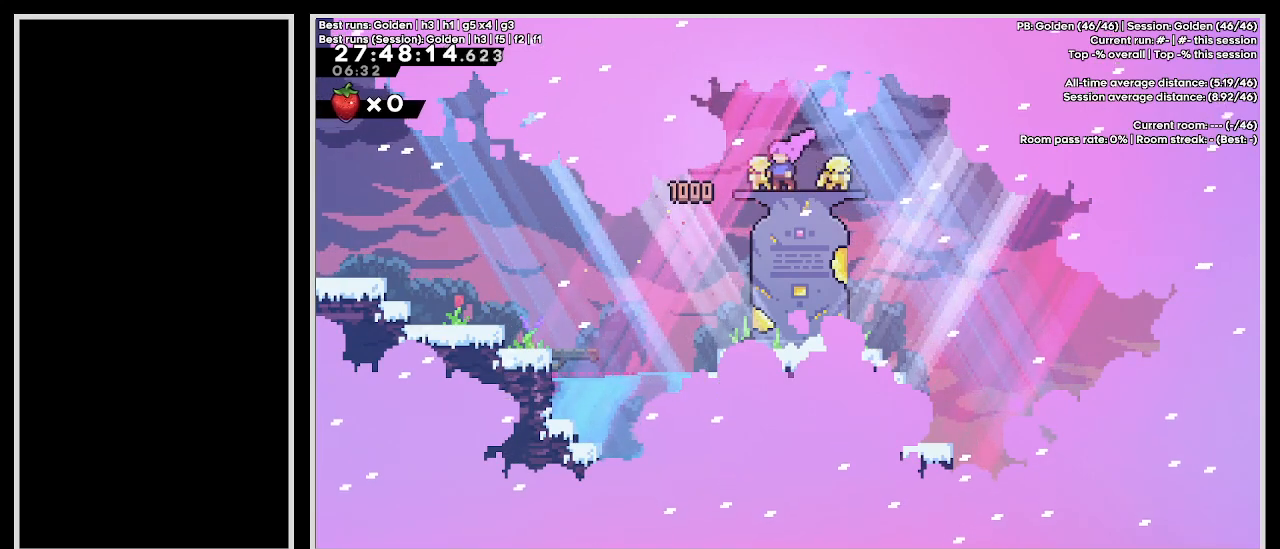
{"keys": [], "events": [[50, "right", "down"], [217, "right", "up"]]}
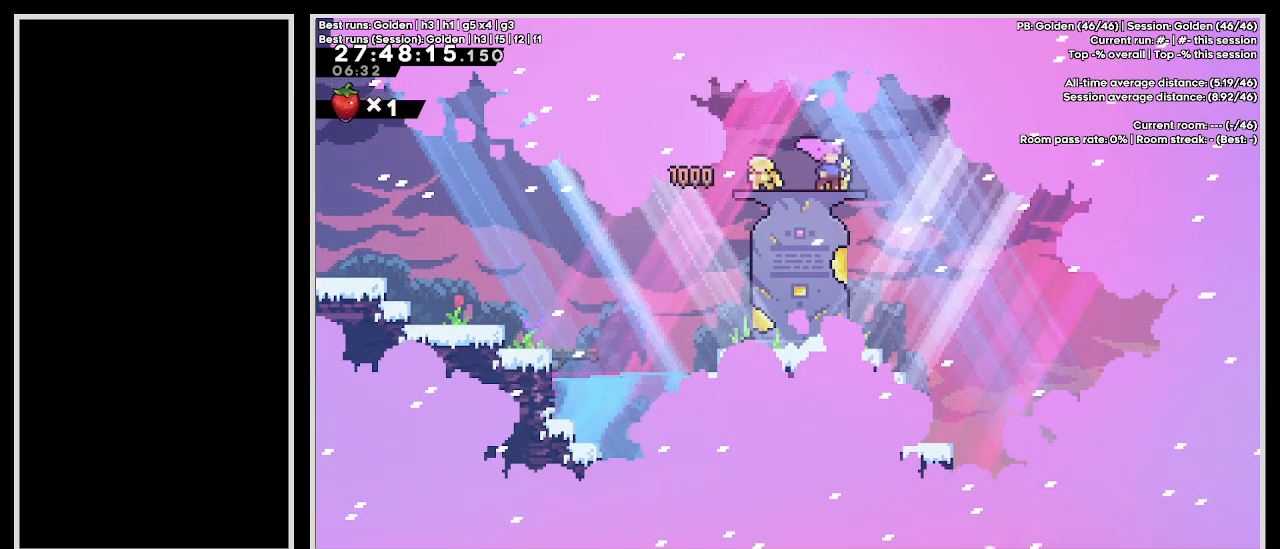
{"keys": ["demo", "jump3", "left"], "events": [[150, "left", "down"], [183, "demo", "down"], [383, "jump3", "down"]]}
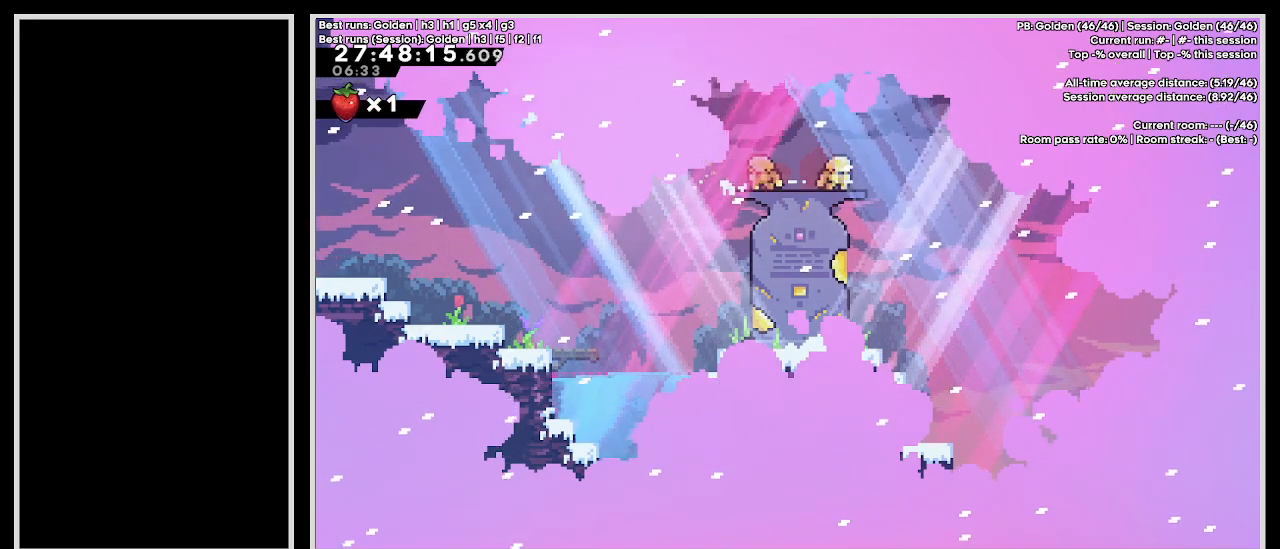
{"keys": ["demo", "jump3", "left"], "events": []}
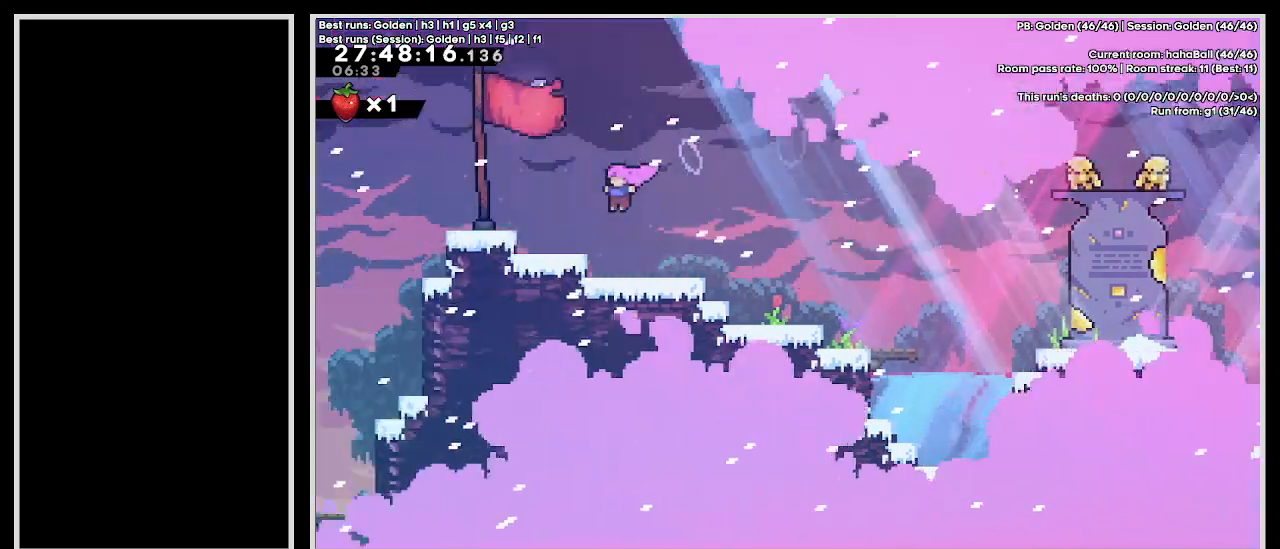
{"keys": ["left"], "events": [[50, "demo", "up"], [83, "jump3", "up"]]}
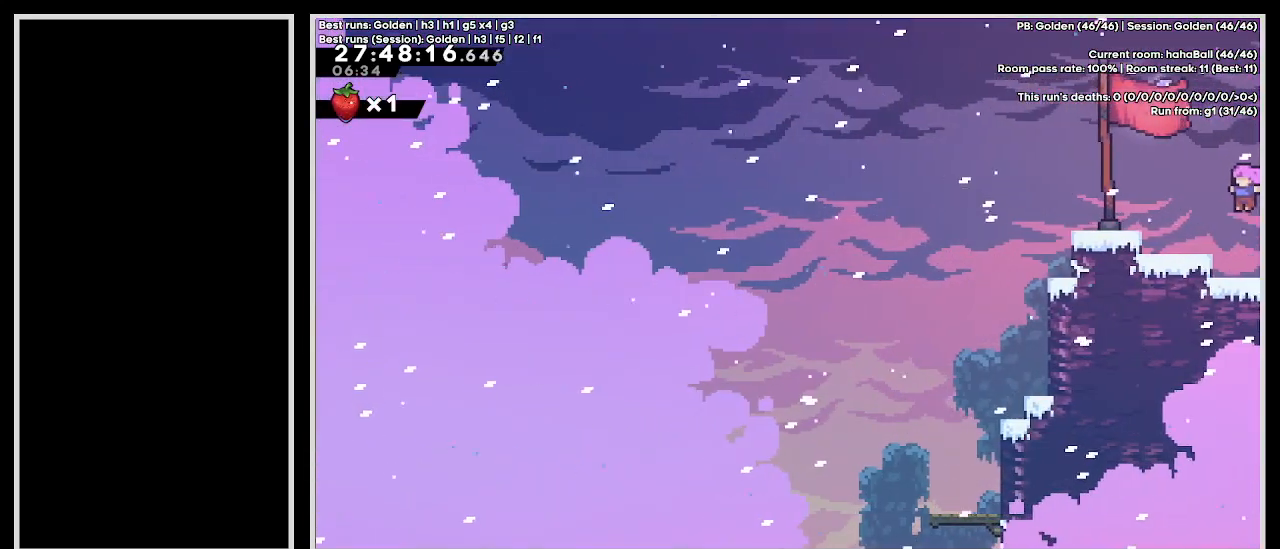
{"keys": ["dash", "up"], "events": [[300, "left", "up"], [333, "up", "down"], [350, "dash", "down"]]}
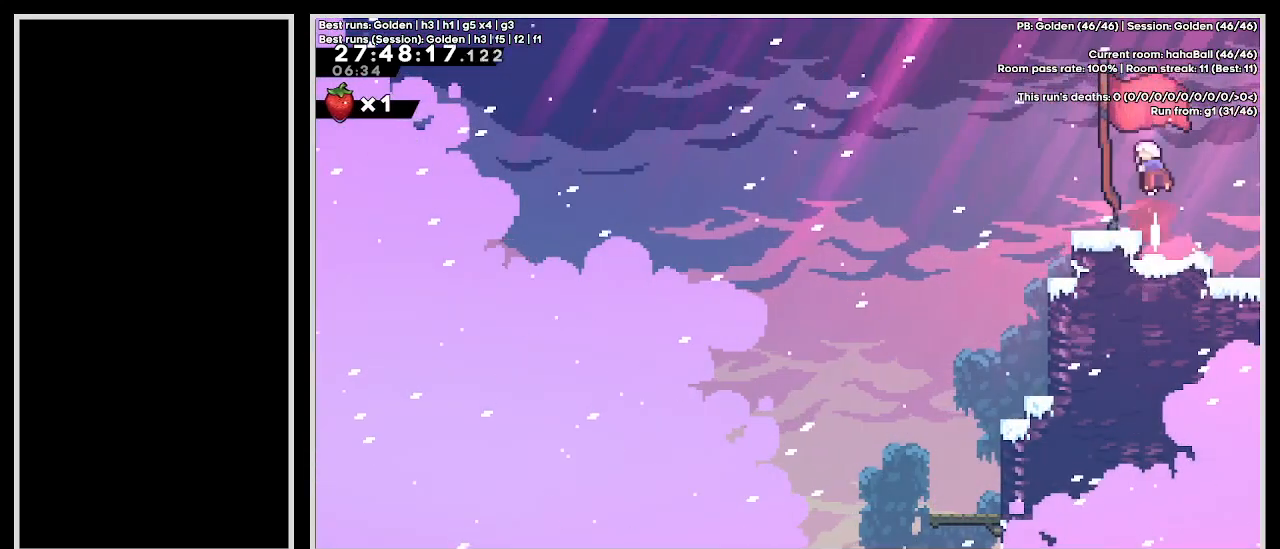
{"keys": [], "events": [[83, "up", "up"], [117, "dash", "up"]]}
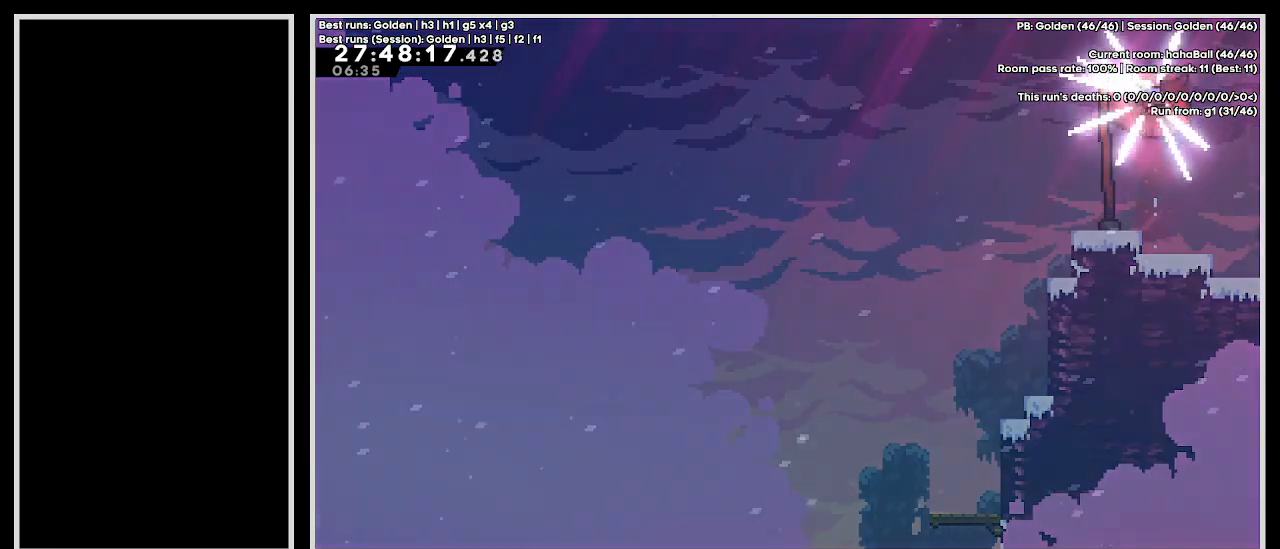
{"keys": [], "events": []}
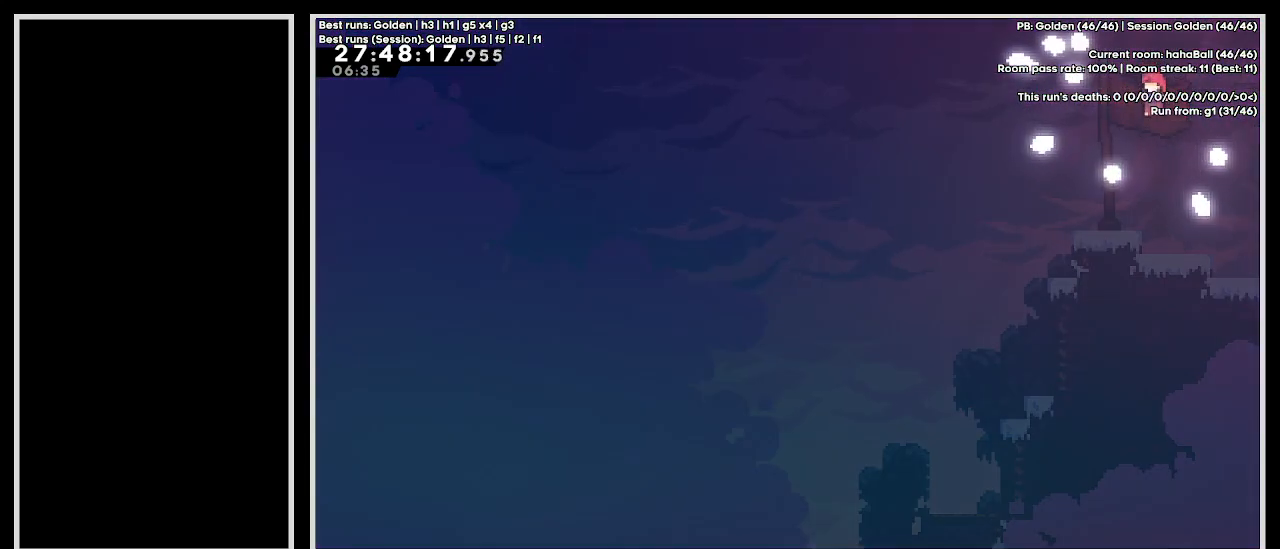
{"keys": [], "events": []}
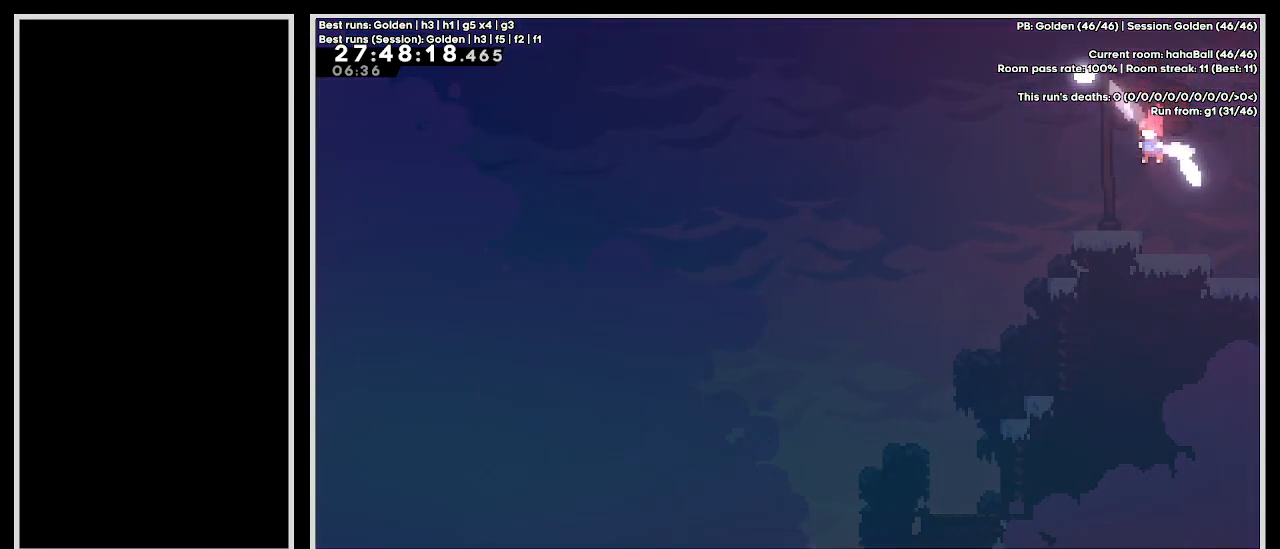
{"keys": [], "events": []}
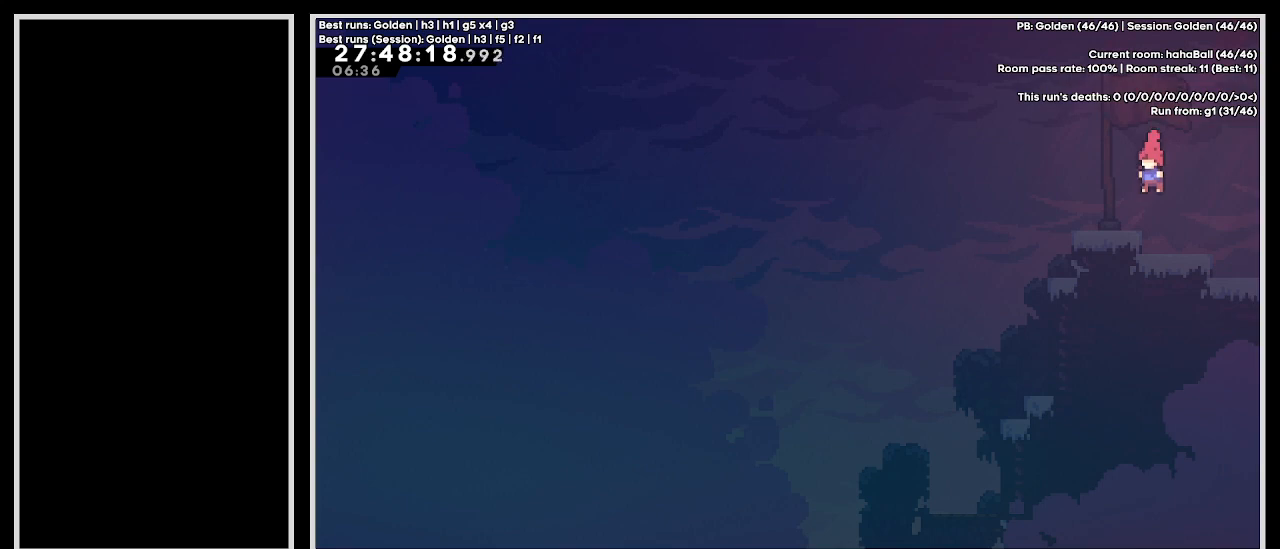
{"keys": [], "events": []}
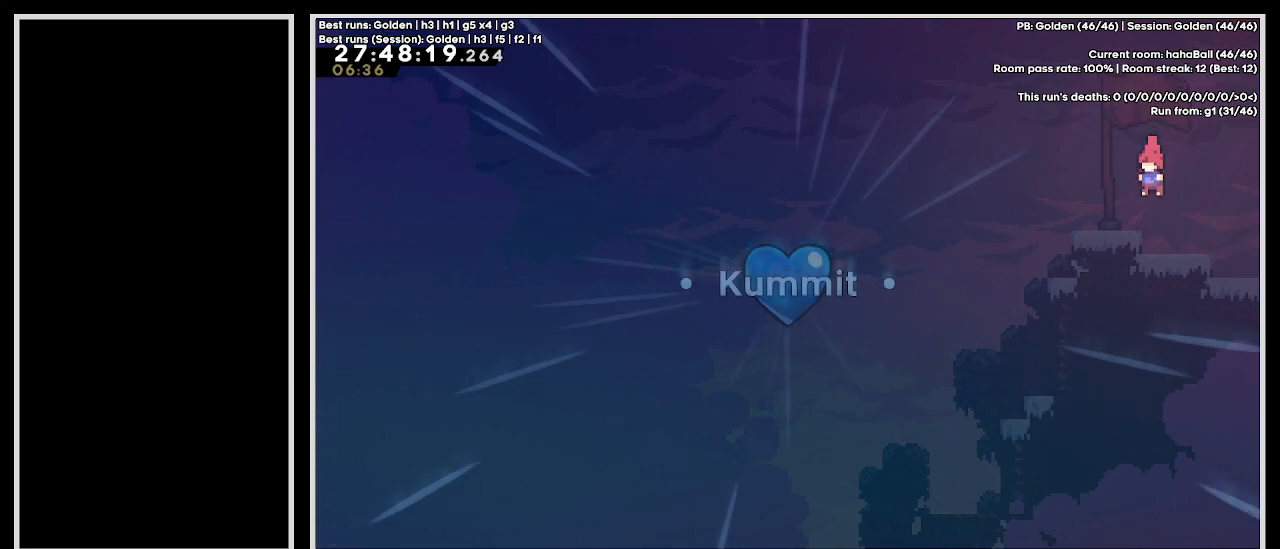
{"keys": [], "events": []}
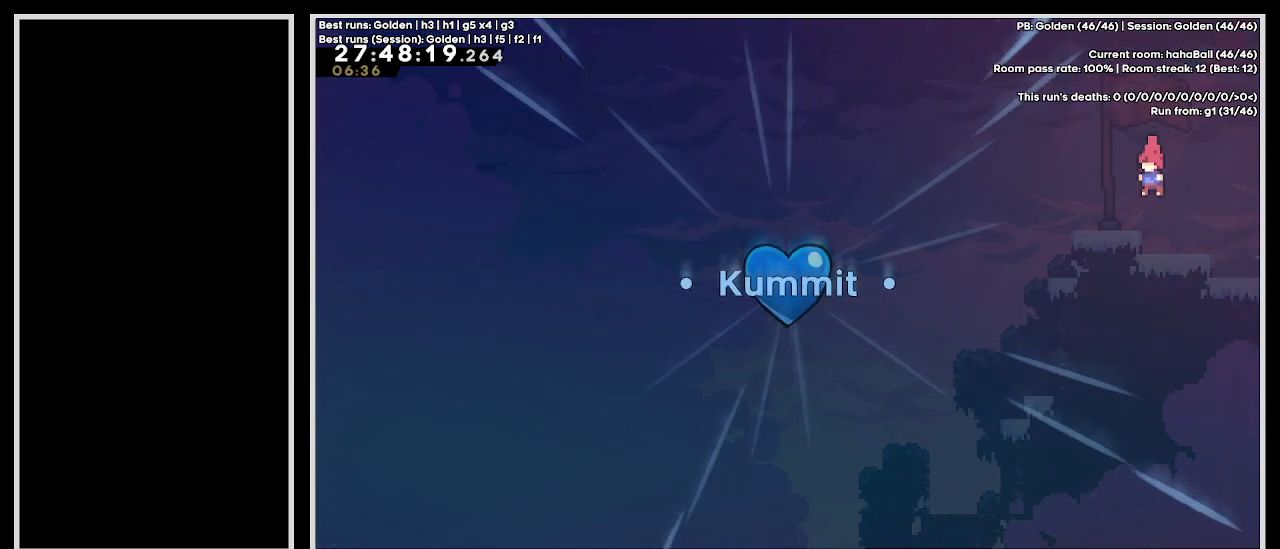
{"keys": [], "events": []}
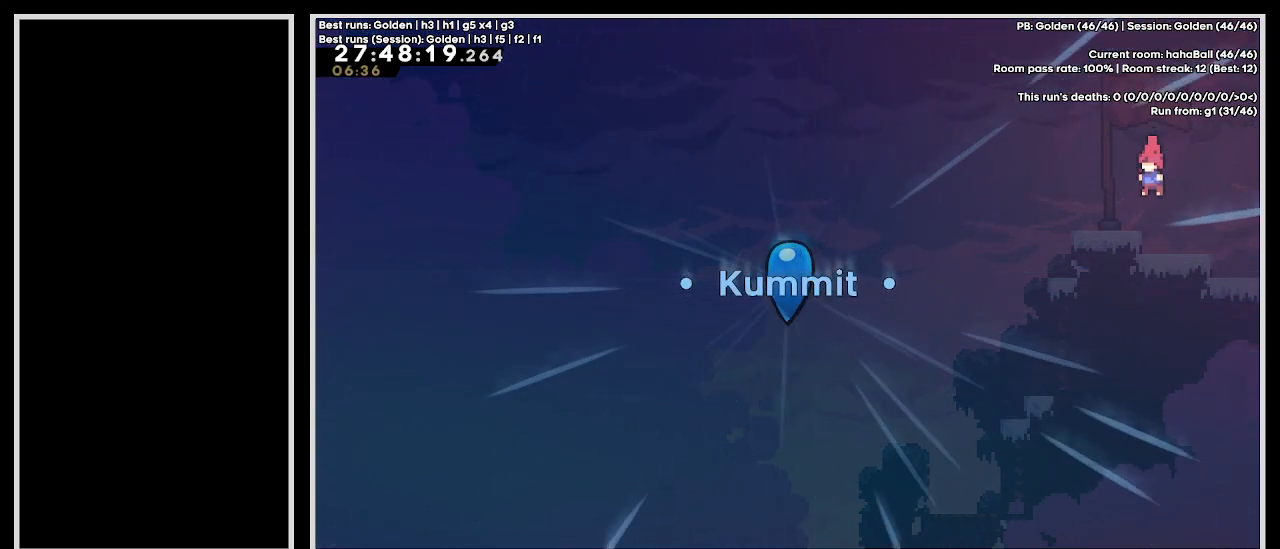
{"keys": [], "events": [[50, "demo", "down"], [250, "demo", "up"]]}